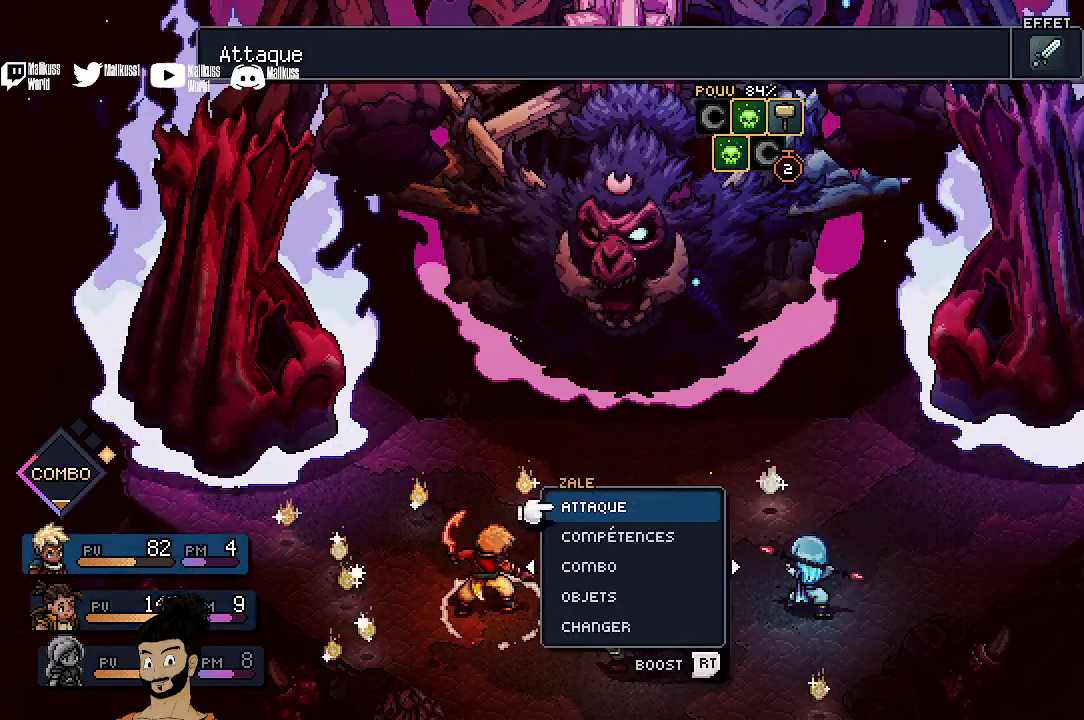
Gameplay with a controller (Xbox layout); each line is a JSON object with the inputs held at the frame after it (dt_ms = milliseconds from this image to that frame). "events" lists button and stick changes between this image and that frame as [ms after this image, input, new state], when the widget could be followed in between. Not read: L1 L3 R1 R3 right_stick.
{"dt_ms": 400, "buttons": [], "left_stick": "center", "events": [[300, "DPAD_UP", "down"], [367, "DPAD_UP", "up"]]}
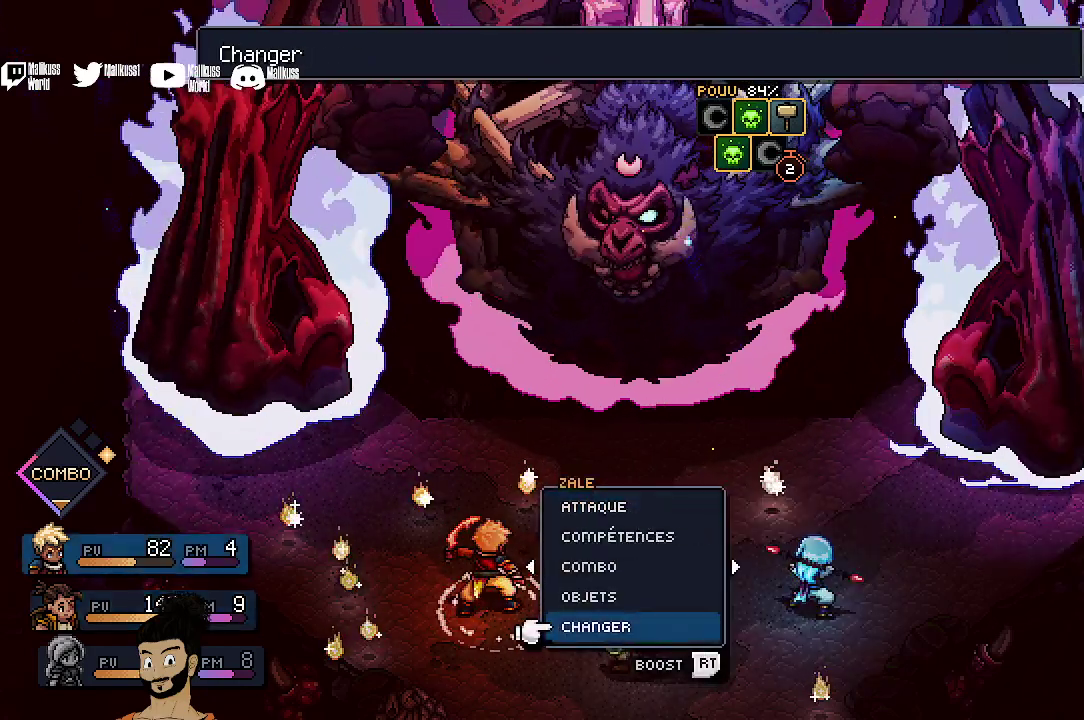
{"dt_ms": 500, "buttons": [], "left_stick": "center", "events": [[333, "A", "down"], [433, "A", "up"]]}
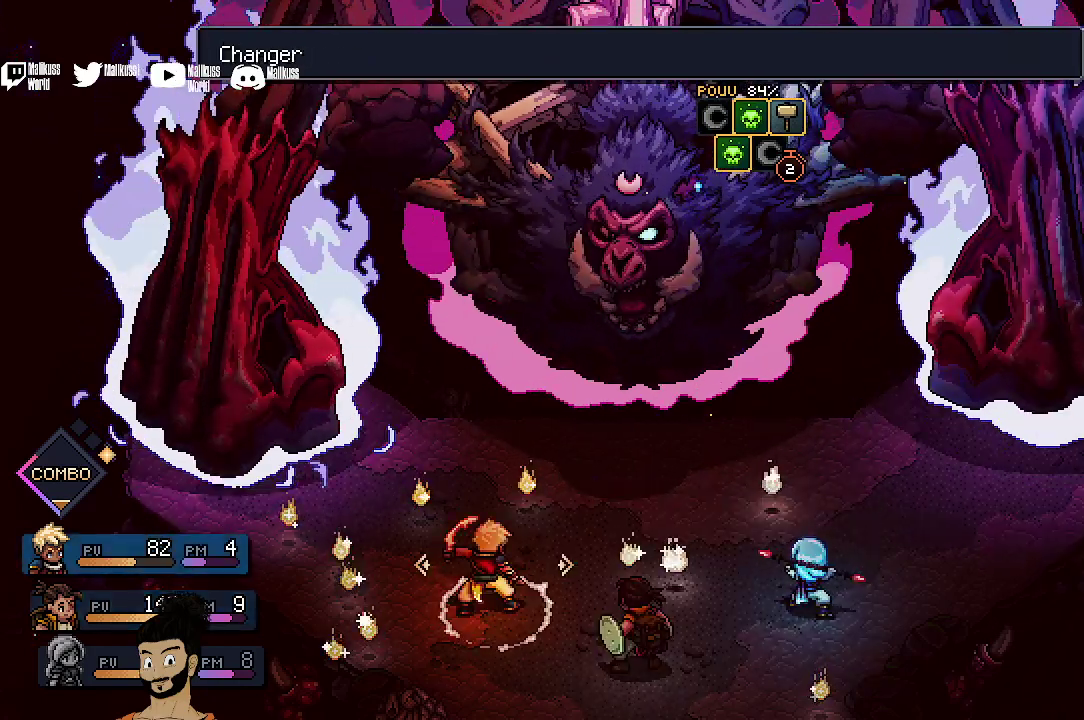
{"dt_ms": 600, "buttons": [], "left_stick": "center", "events": [[133, "DPAD_RIGHT", "down"], [233, "DPAD_RIGHT", "up"]]}
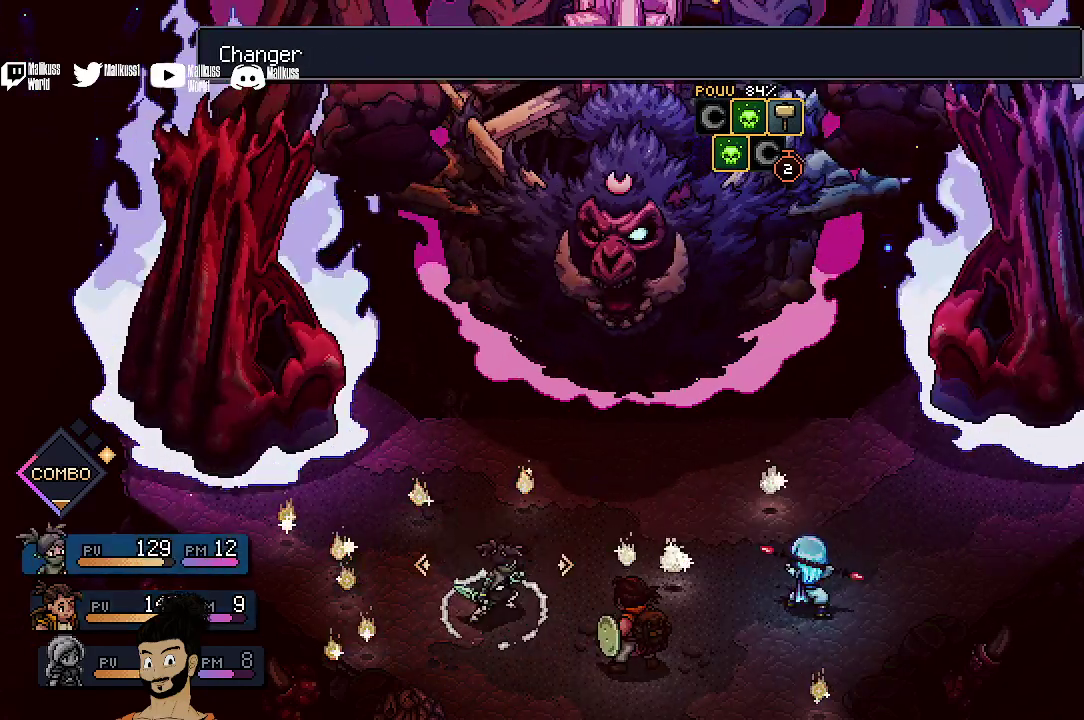
{"dt_ms": 400, "buttons": [], "left_stick": "center", "events": [[133, "A", "down"], [233, "A", "up"]]}
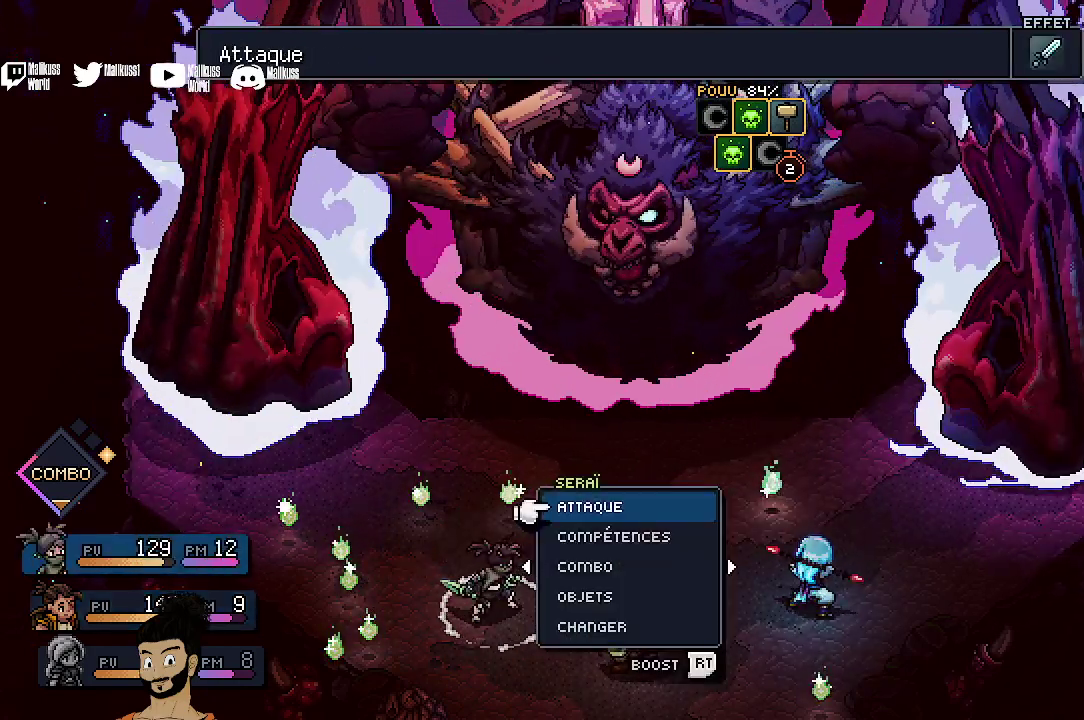
{"dt_ms": 500, "buttons": [], "left_stick": "center", "events": [[167, "DPAD_DOWN", "down"], [267, "DPAD_DOWN", "up"], [367, "A", "down"], [467, "A", "up"]]}
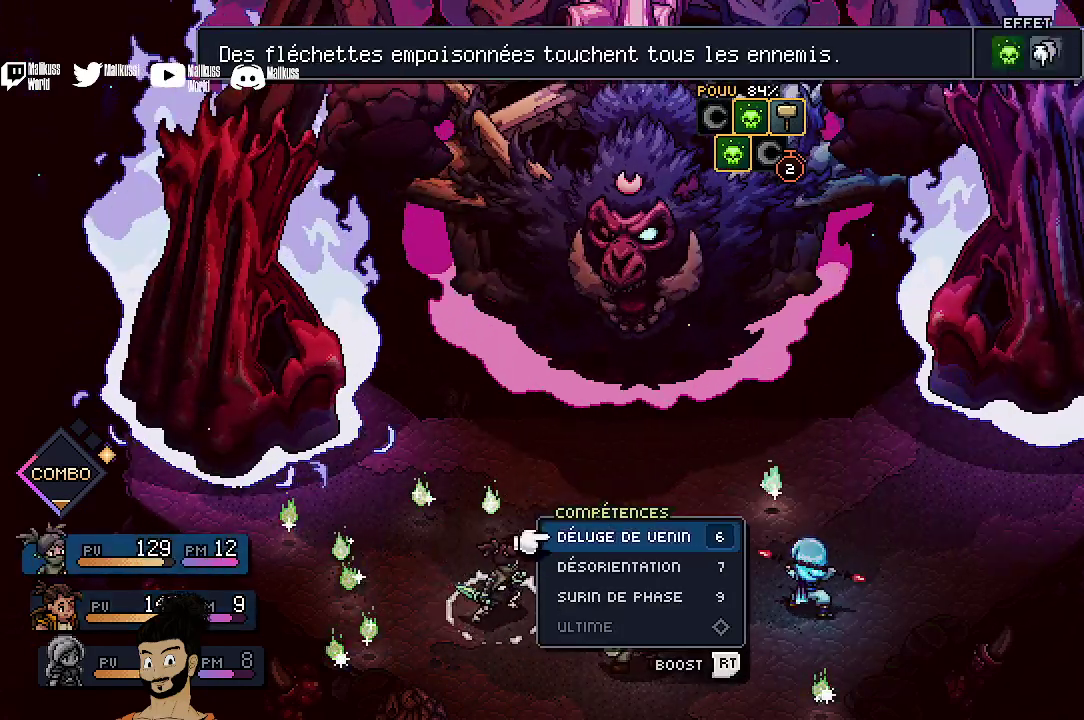
{"dt_ms": 500, "buttons": [], "left_stick": "center", "events": [[333, "DPAD_DOWN", "down"], [433, "DPAD_DOWN", "up"]]}
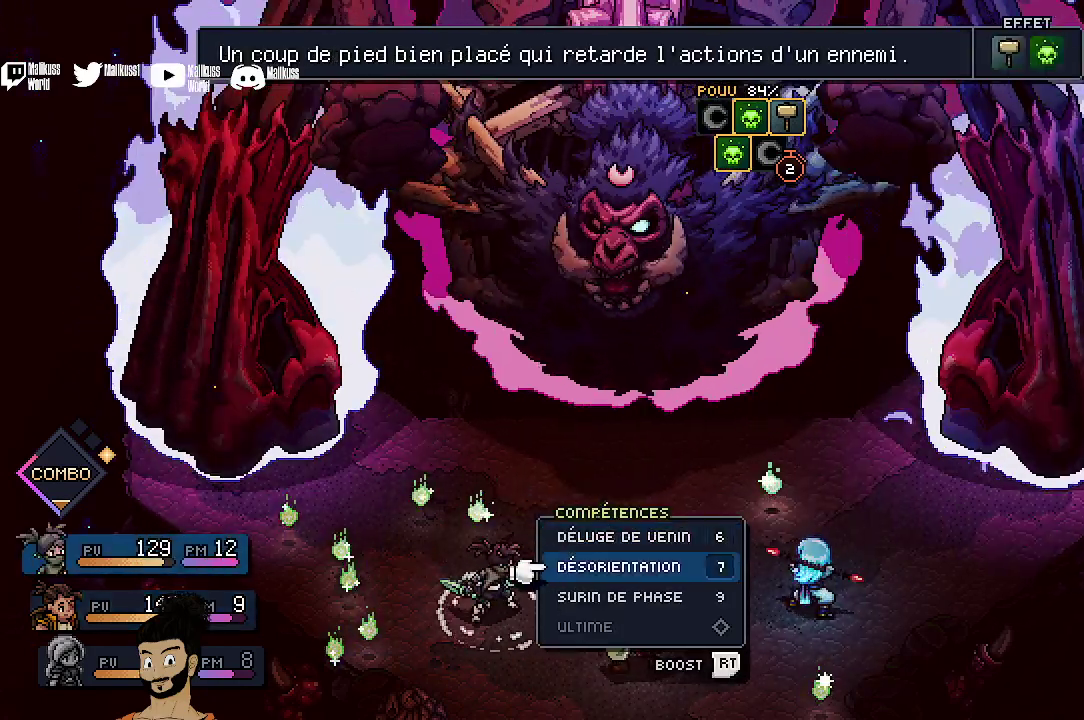
{"dt_ms": 500, "buttons": ["DPAD_UP"], "left_stick": "center", "events": [[467, "DPAD_UP", "down"]]}
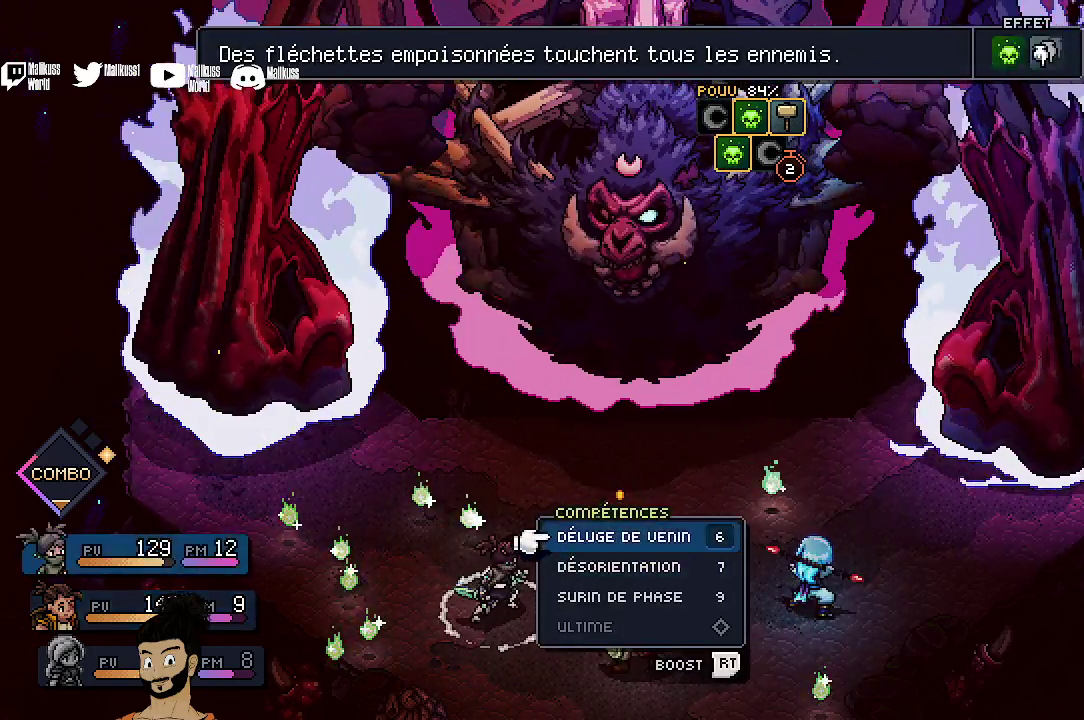
{"dt_ms": 500, "buttons": ["A"], "left_stick": "center", "events": [[33, "DPAD_UP", "up"], [433, "A", "down"]]}
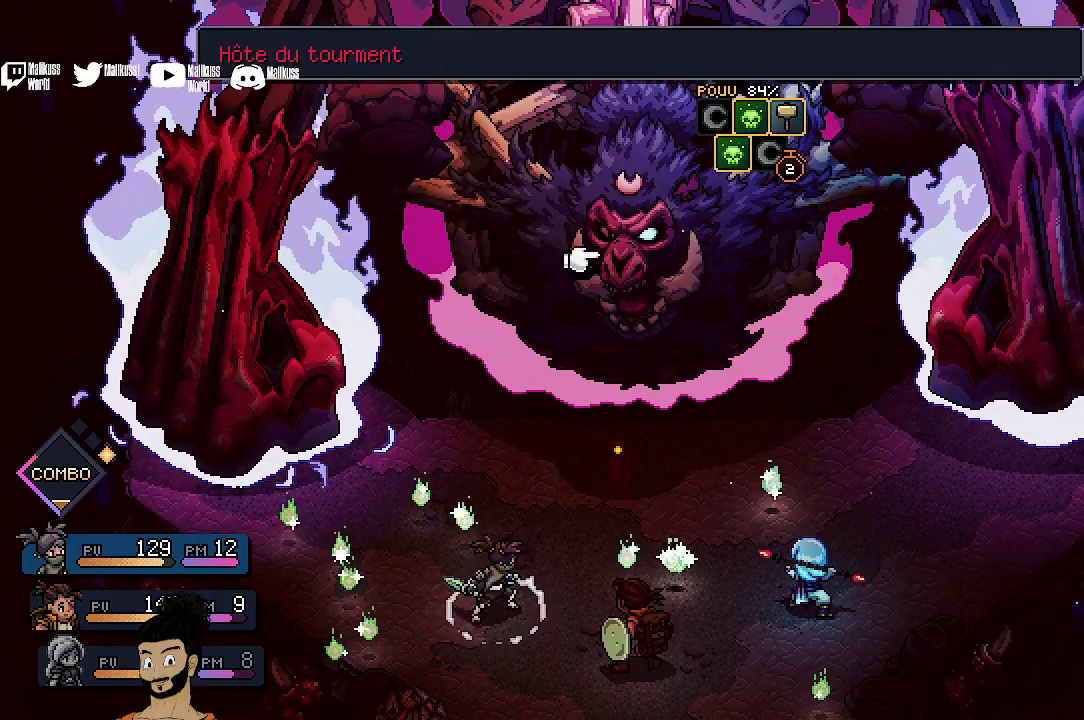
{"dt_ms": 400, "buttons": [], "left_stick": "center", "events": [[33, "A", "up"], [200, "A", "down"], [333, "A", "up"]]}
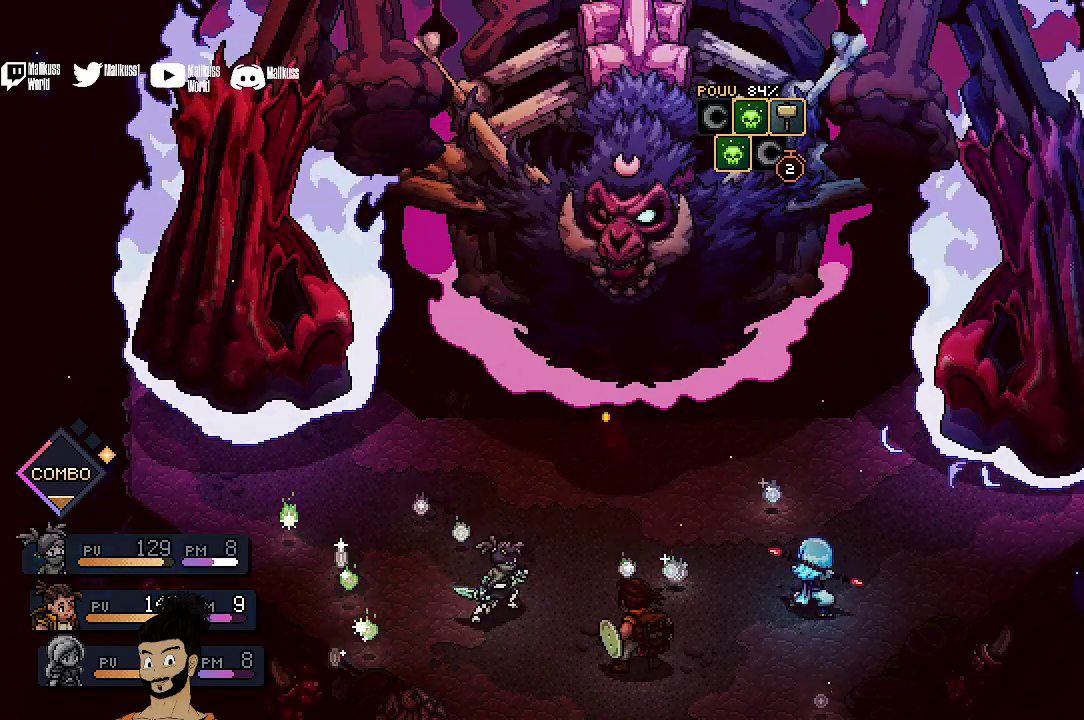
{"dt_ms": 500, "buttons": [], "left_stick": "center", "events": []}
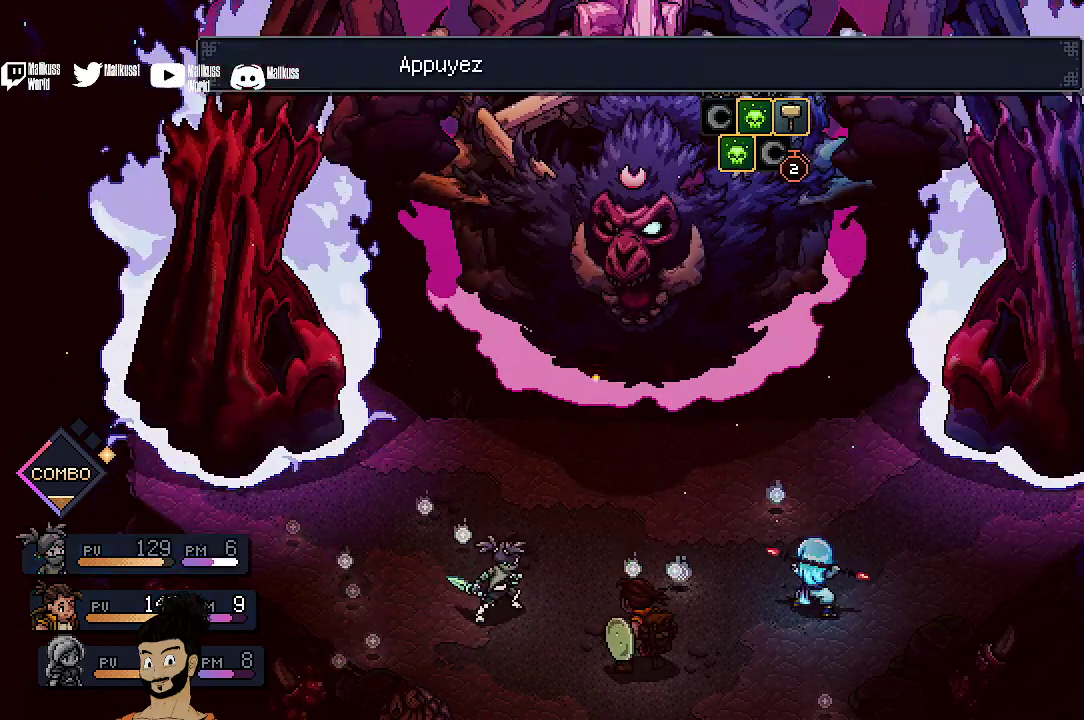
{"dt_ms": 500, "buttons": [], "left_stick": "center", "events": [[400, "A", "down"], [500, "A", "up"]]}
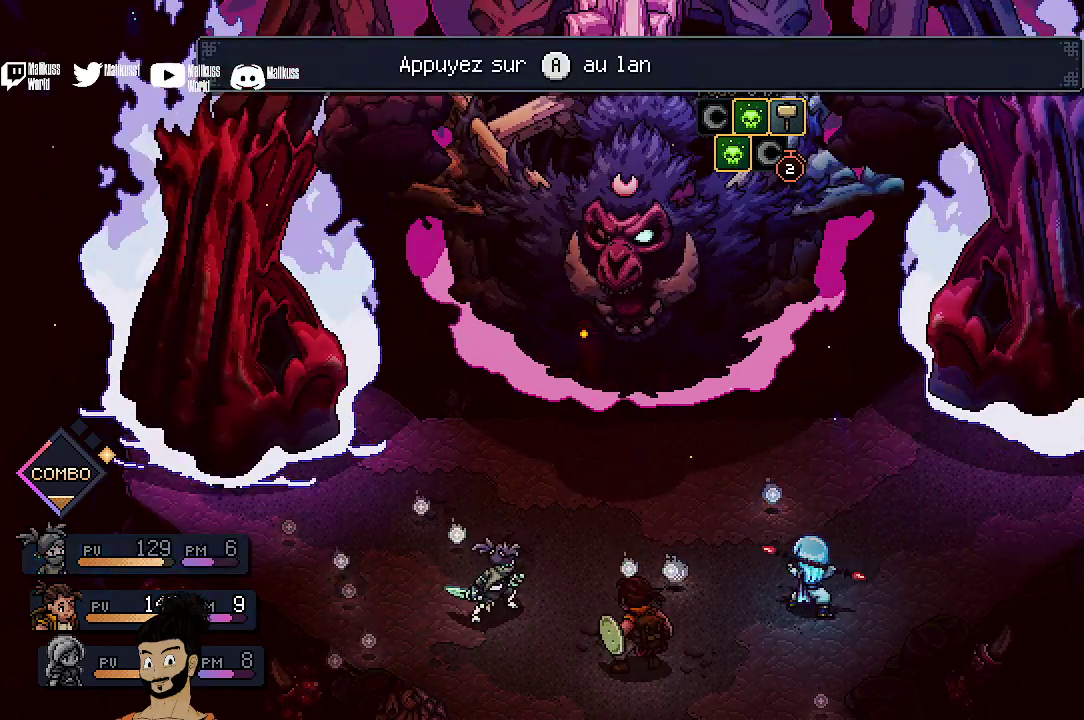
{"dt_ms": 500, "buttons": ["A"], "left_stick": "center", "events": [[100, "A", "down"], [200, "A", "up"], [333, "A", "down"], [400, "A", "up"], [500, "A", "down"]]}
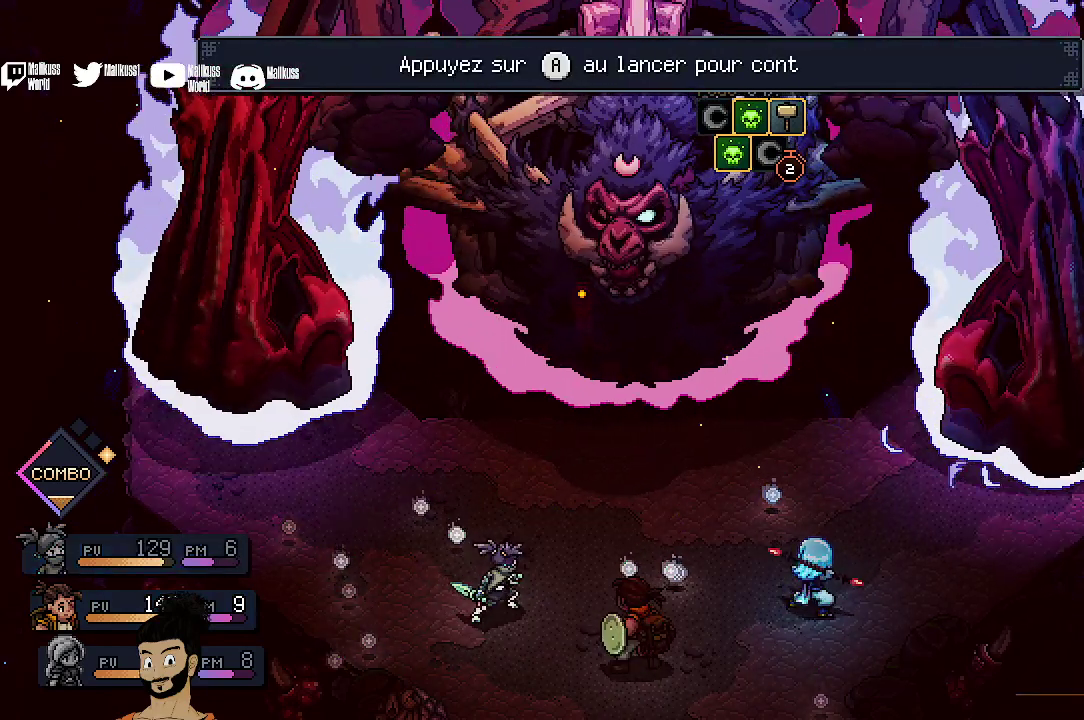
{"dt_ms": 400, "buttons": [], "left_stick": "center", "events": [[100, "A", "up"], [233, "A", "down"], [300, "A", "up"]]}
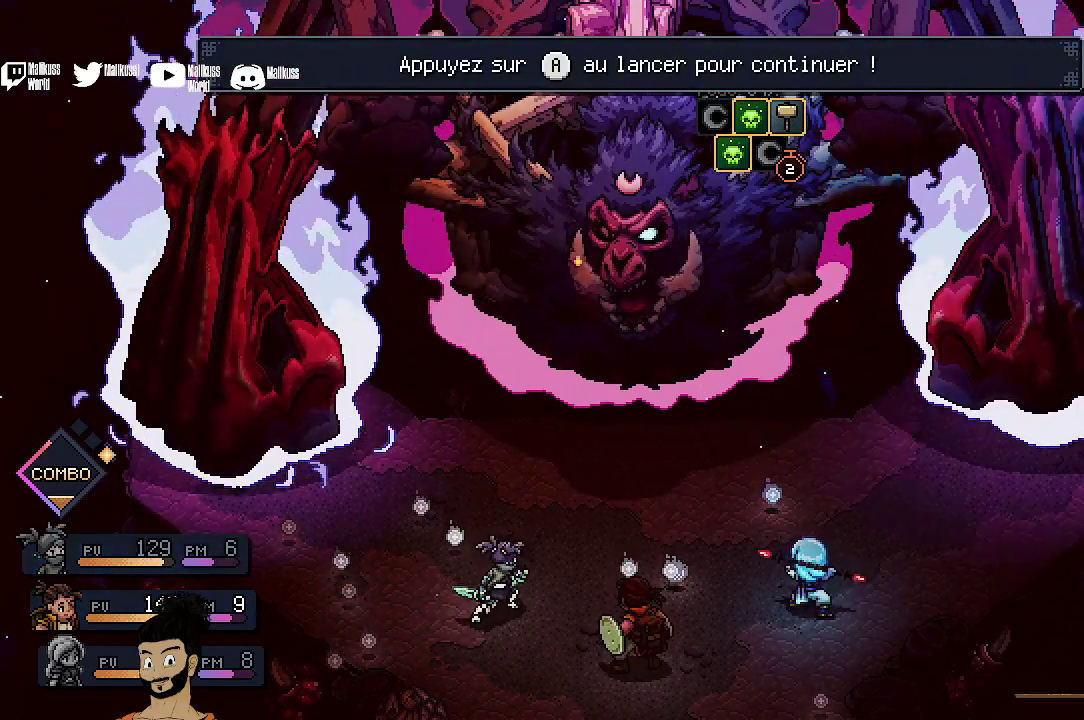
{"dt_ms": 500, "buttons": [], "left_stick": "center", "events": [[33, "A", "down"], [133, "A", "up"]]}
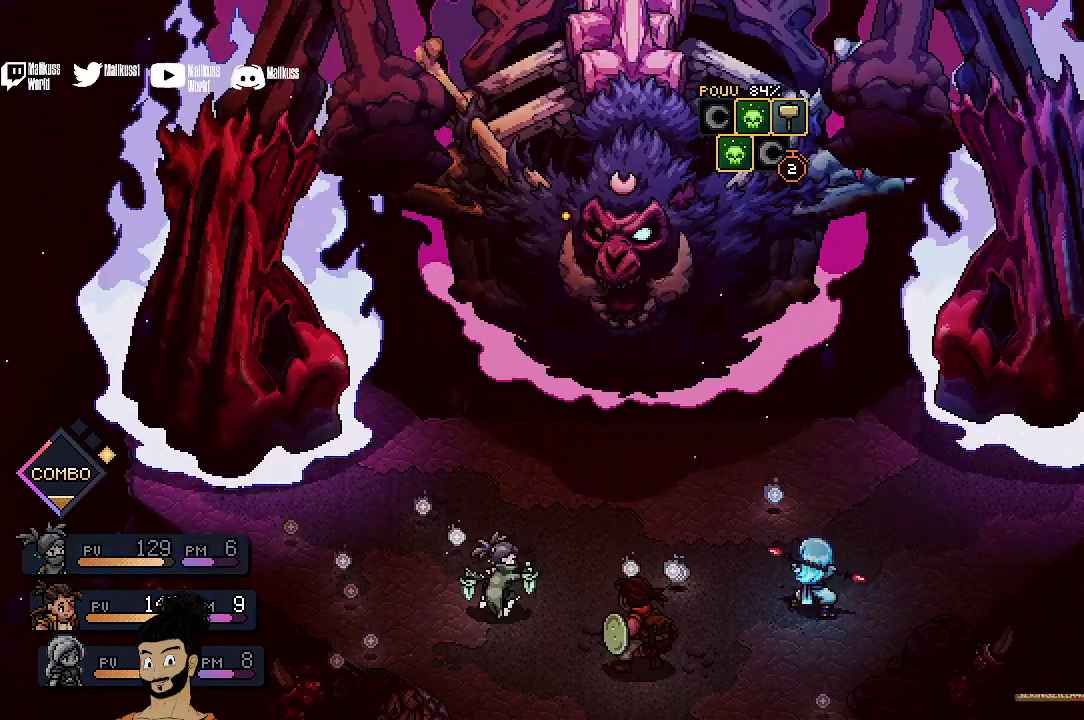
{"dt_ms": 600, "buttons": [], "left_stick": "center", "events": []}
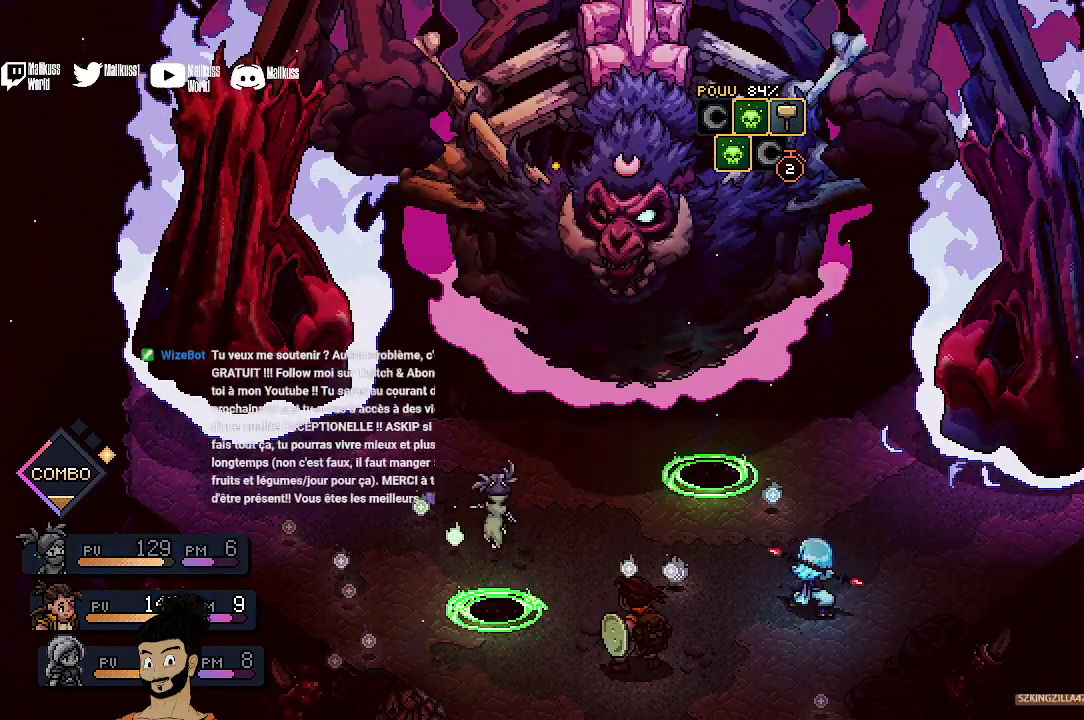
{"dt_ms": 400, "buttons": [], "left_stick": "center", "events": []}
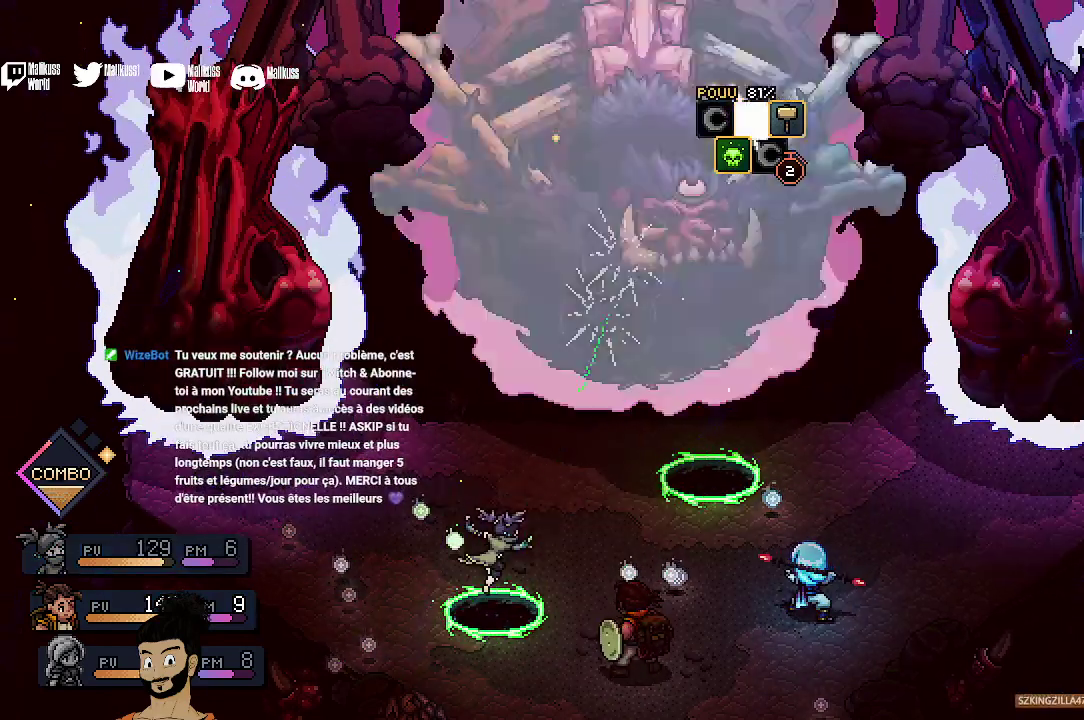
{"dt_ms": 600, "buttons": [], "left_stick": "center", "events": []}
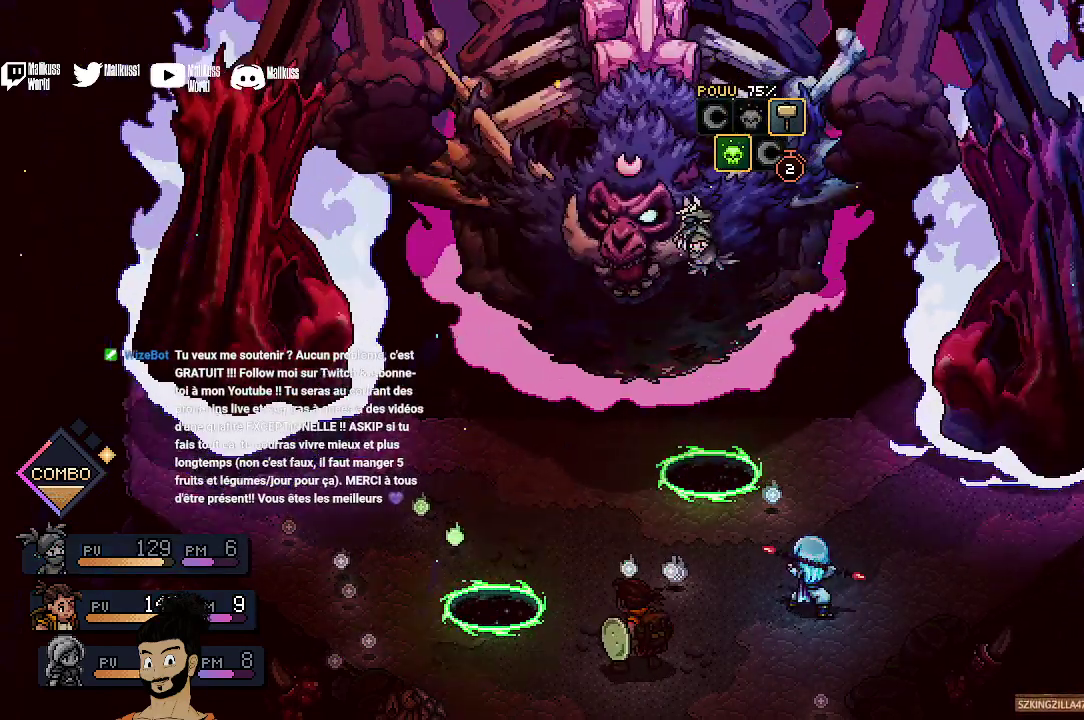
{"dt_ms": 500, "buttons": [], "left_stick": "center", "events": [[67, "A", "down"], [233, "A", "up"]]}
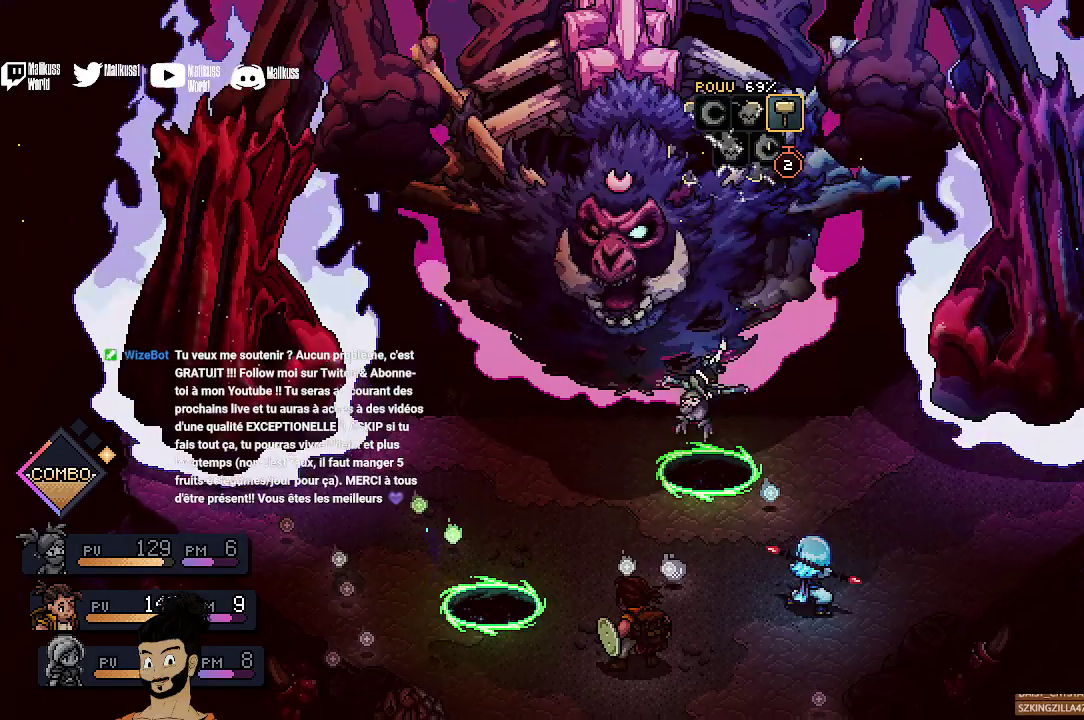
{"dt_ms": 400, "buttons": [], "left_stick": "center", "events": []}
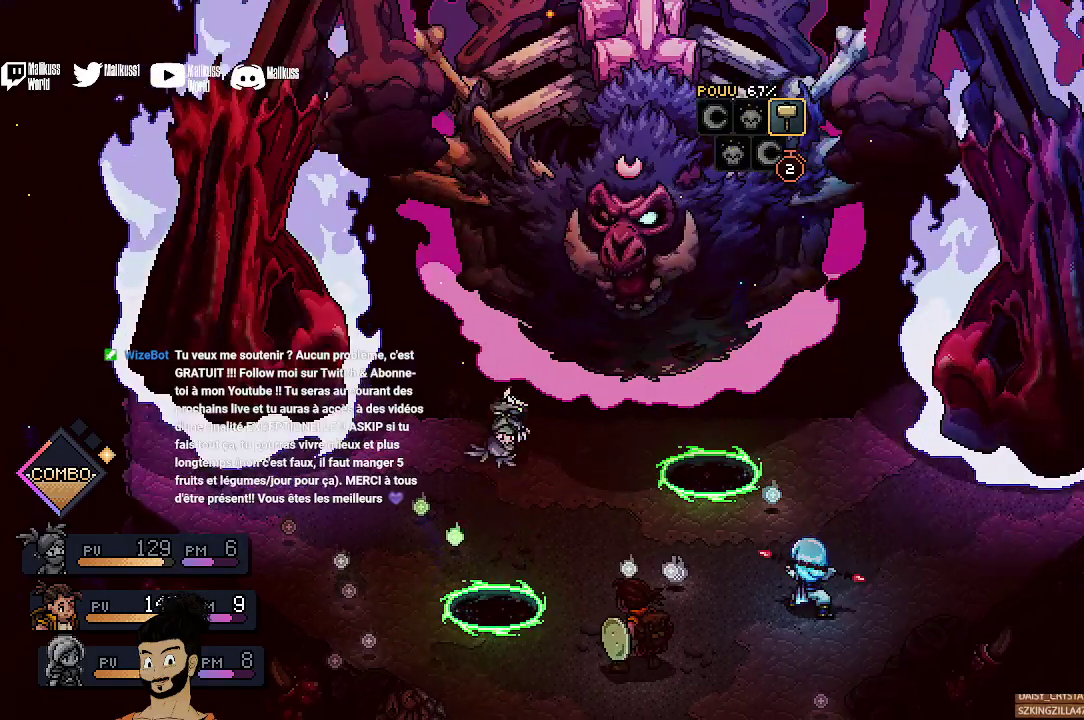
{"dt_ms": 500, "buttons": [], "left_stick": "center", "events": [[267, "A", "down"], [433, "A", "up"]]}
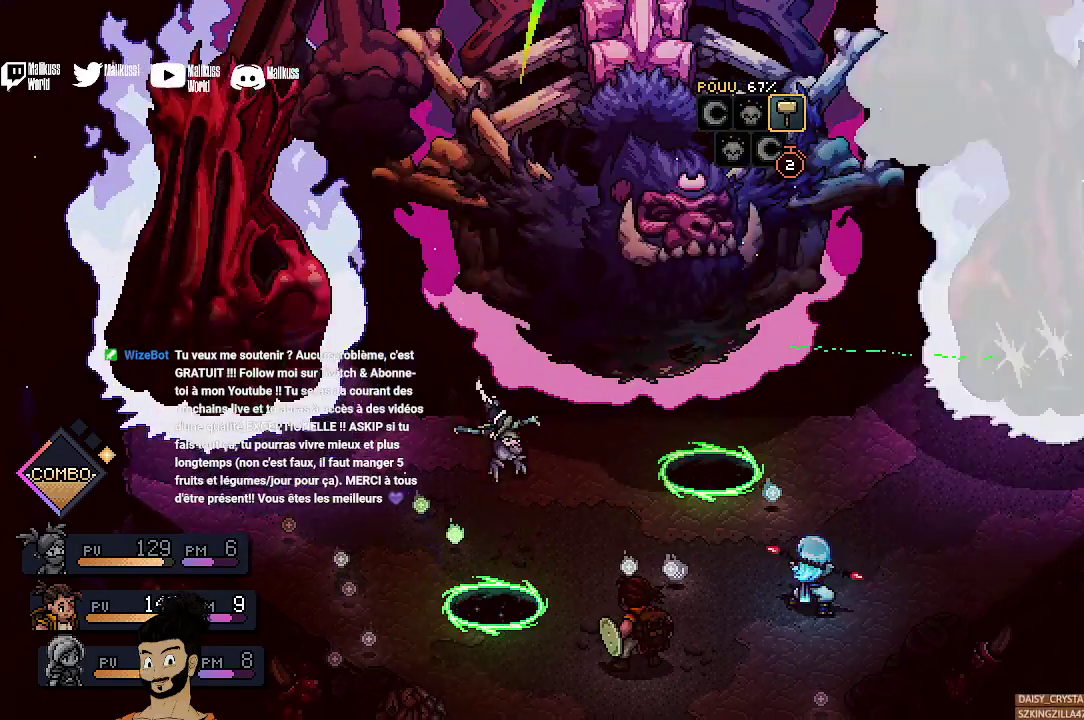
{"dt_ms": 400, "buttons": [], "left_stick": "center", "events": []}
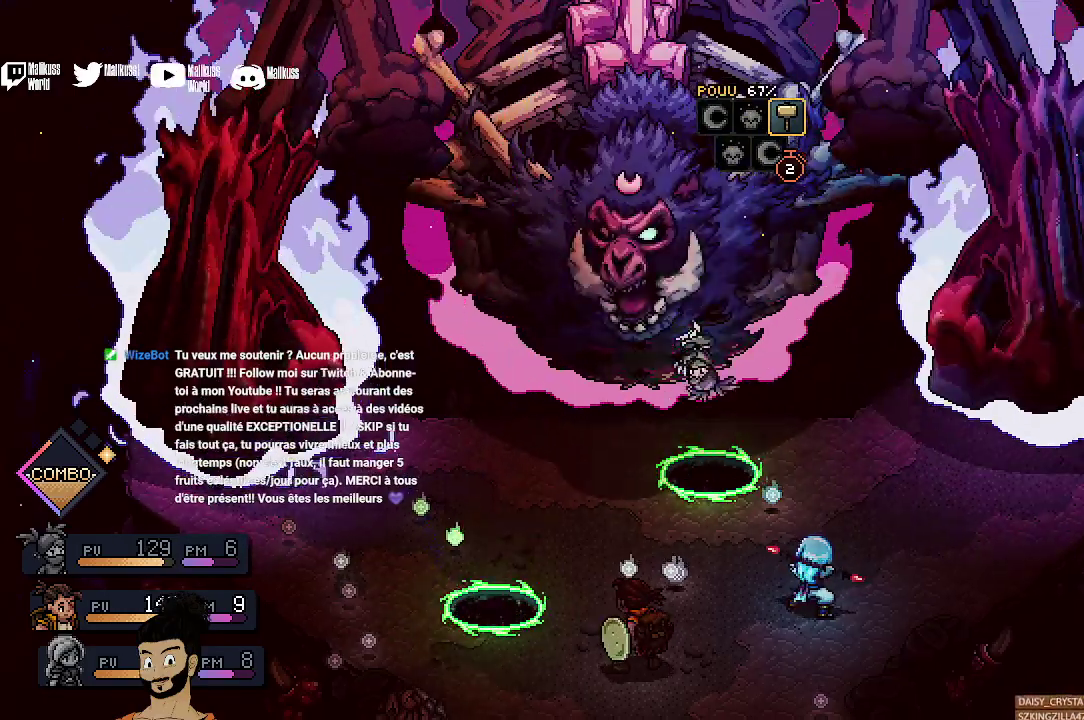
{"dt_ms": 600, "buttons": [], "left_stick": "center", "events": [[367, "A", "down"], [533, "A", "up"]]}
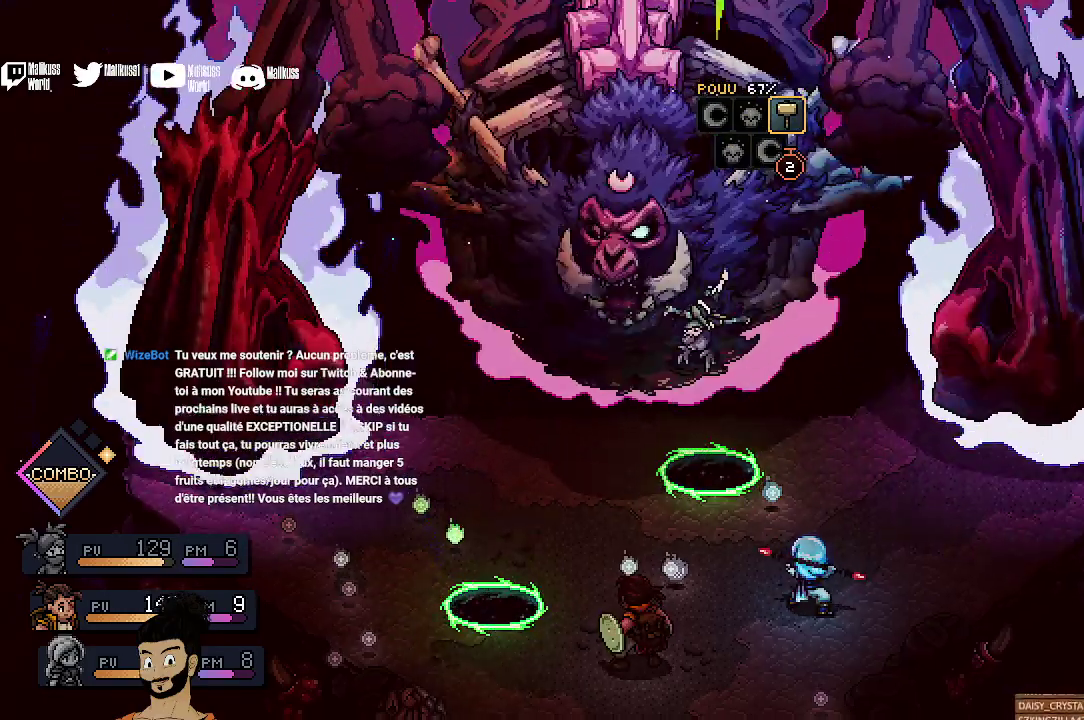
{"dt_ms": 400, "buttons": [], "left_stick": "center", "events": []}
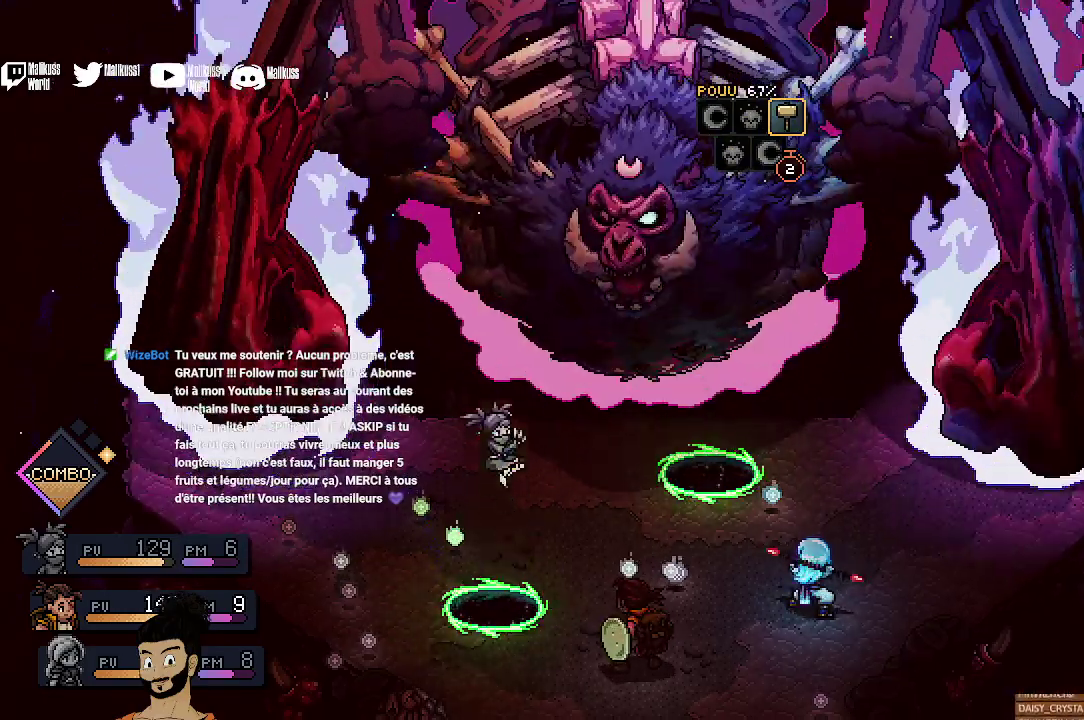
{"dt_ms": 400, "buttons": ["A"], "left_stick": "center", "events": [[267, "A", "down"]]}
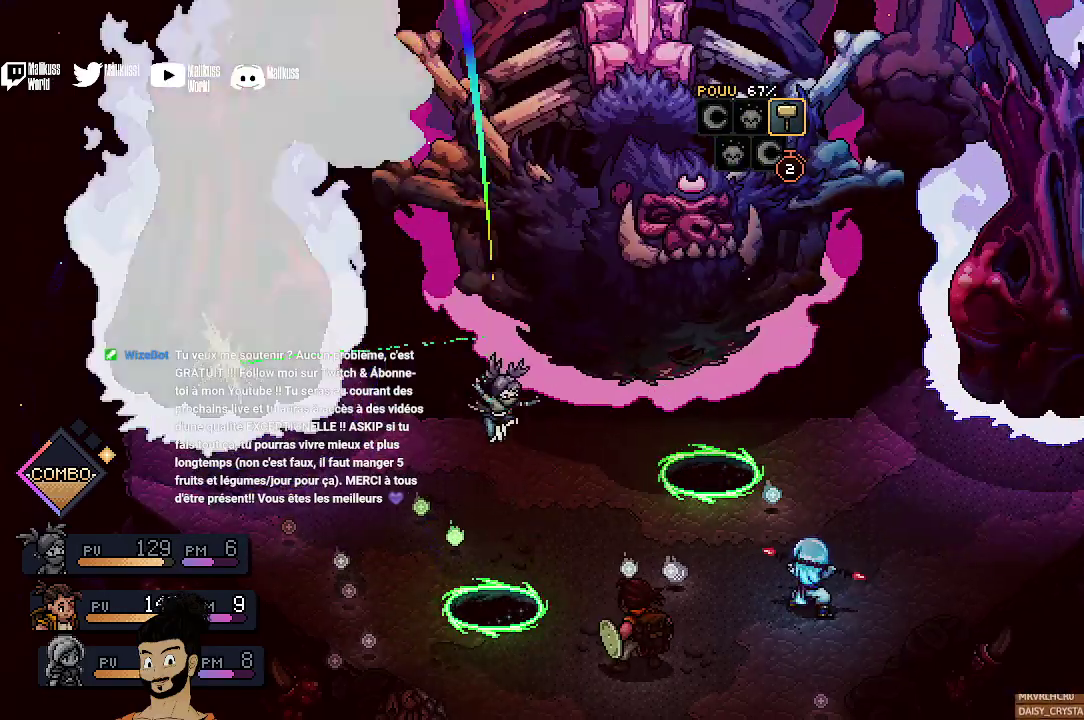
{"dt_ms": 500, "buttons": [], "left_stick": "center", "events": [[33, "A", "up"]]}
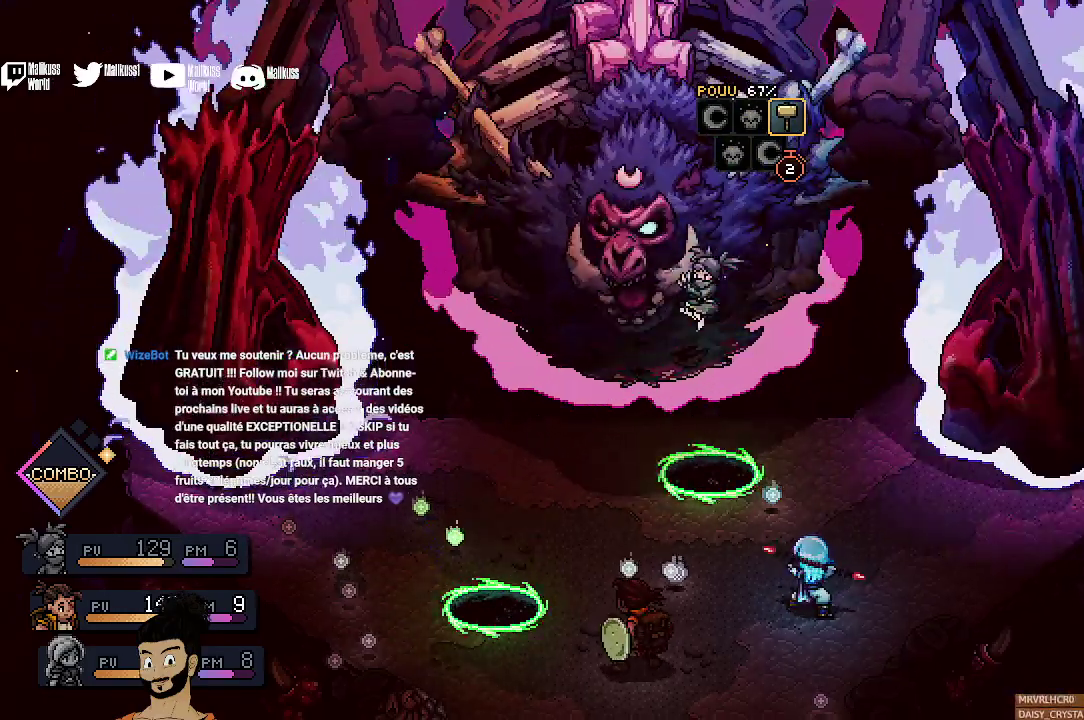
{"dt_ms": 400, "buttons": ["A"], "left_stick": "center", "events": [[267, "A", "down"]]}
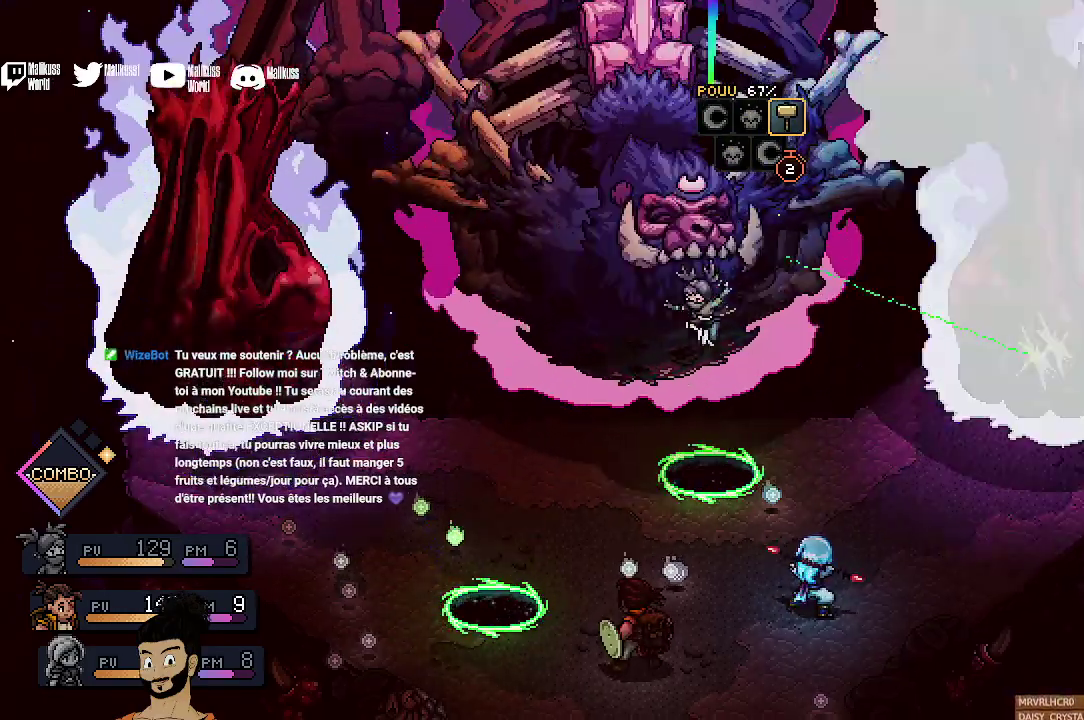
{"dt_ms": 700, "buttons": ["A"], "left_stick": "center", "events": [[33, "A", "up"], [700, "A", "down"]]}
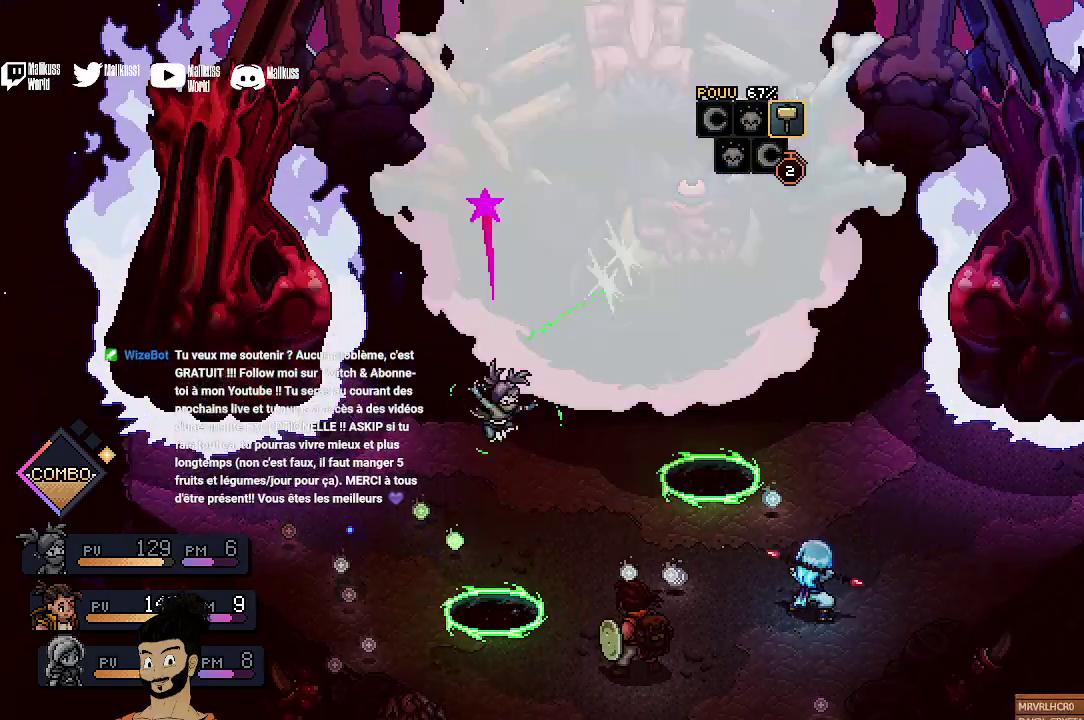
{"dt_ms": 400, "buttons": [], "left_stick": "center", "events": [[167, "A", "up"]]}
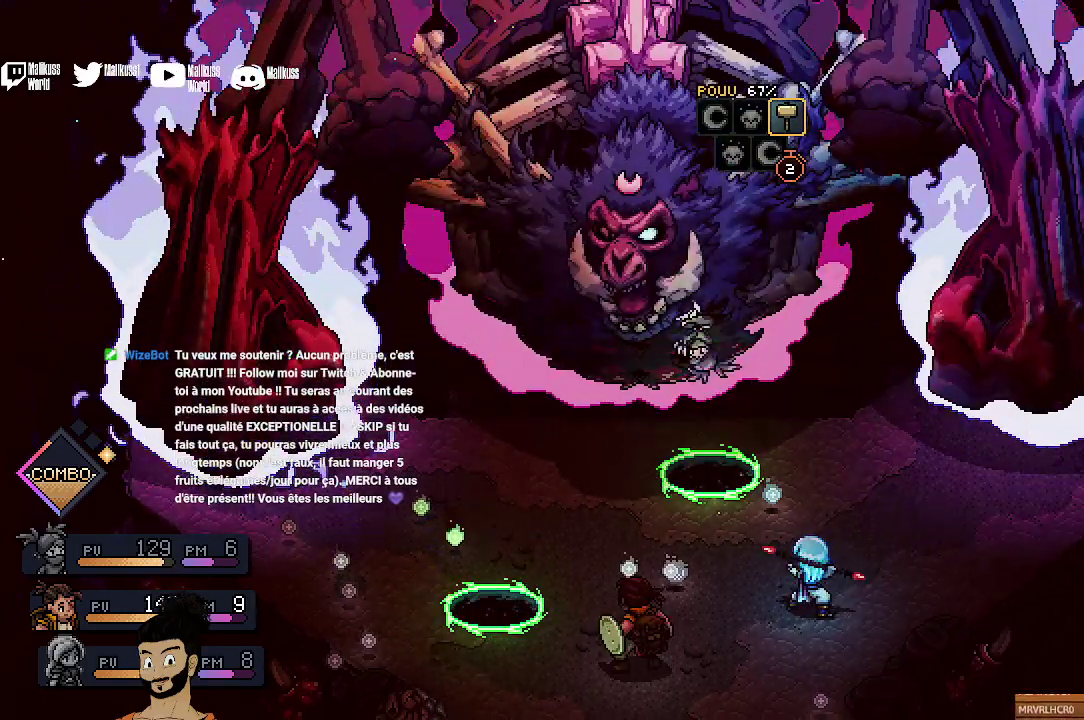
{"dt_ms": 400, "buttons": ["A"], "left_stick": "center", "events": [[300, "A", "down"]]}